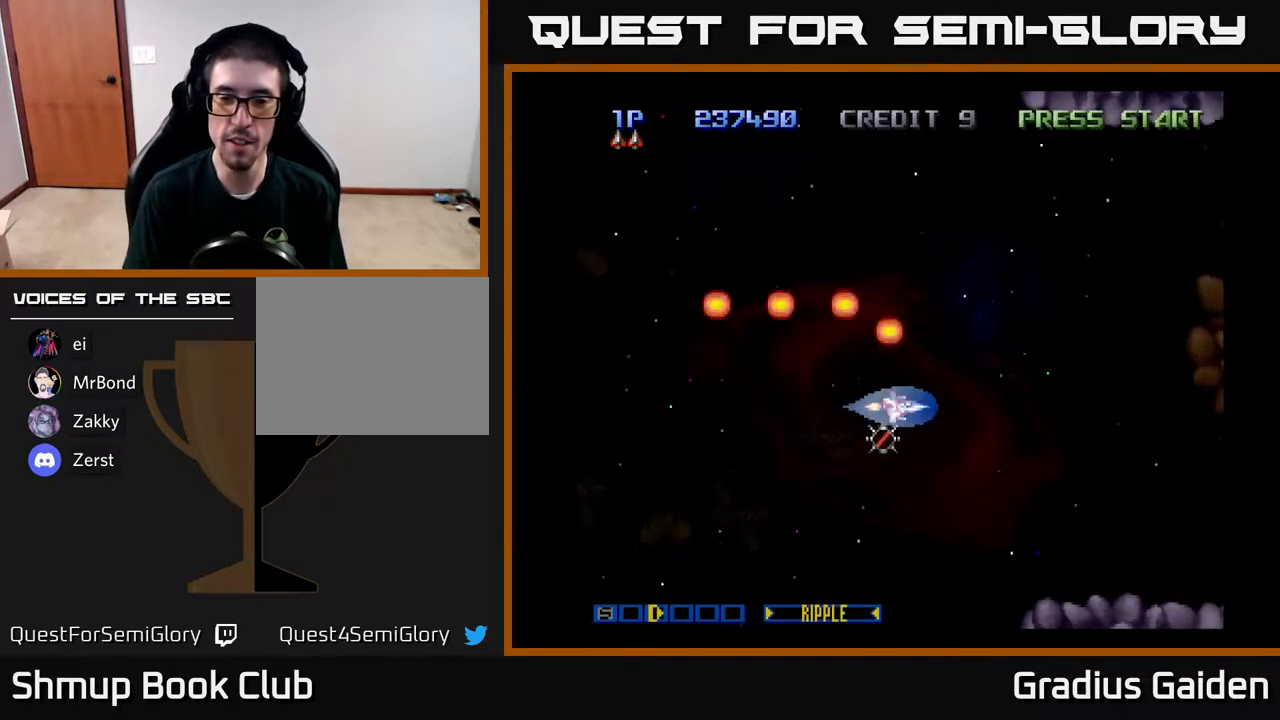
Gameplay with a controller (Xbox layout); each line is a JSON object with the inputs held at the frame after it. "events" lists button and stick changes between this image and that frame as [ms after this image, input, new state], when the widget could be followed in between. Not read: left_stick right_stick.
{"buttons": ["DPAD_UP", "DPAD_LEFT"], "events": [[283, "DPAD_LEFT", "down"], [300, "R2", "down"], [317, "DPAD_DOWN", "up"], [417, "DPAD_UP", "down"], [417, "R2", "up"]]}
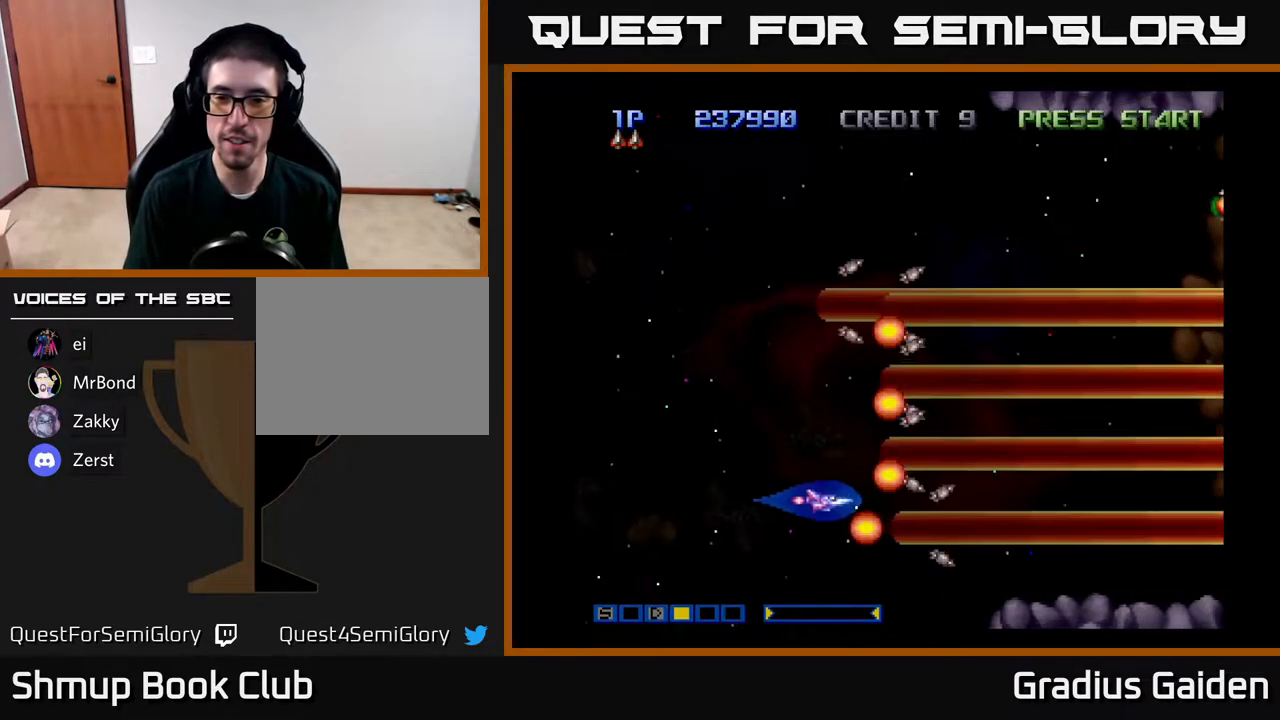
{"buttons": ["DPAD_UP"], "events": [[33, "DPAD_LEFT", "up"], [33, "R2", "down"], [100, "R2", "up"]]}
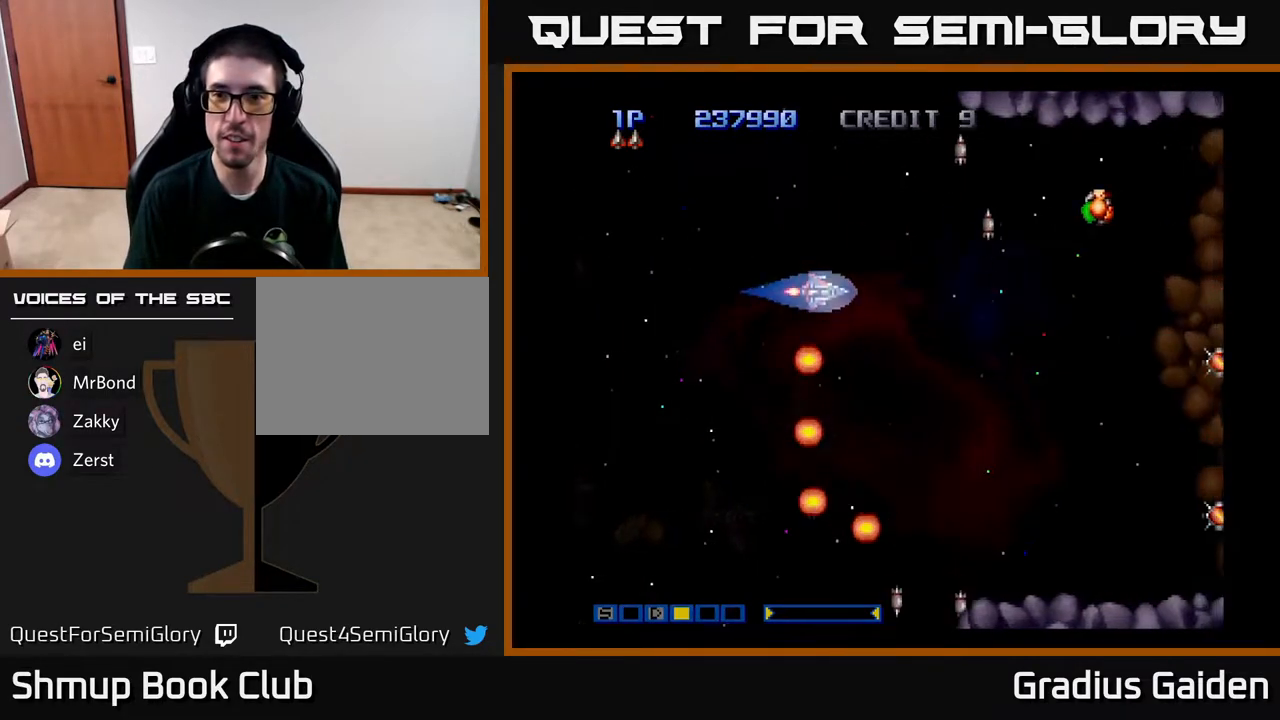
{"buttons": ["R2"], "events": [[200, "R2", "down"], [233, "DPAD_UP", "up"], [300, "R2", "up"], [400, "R2", "down"]]}
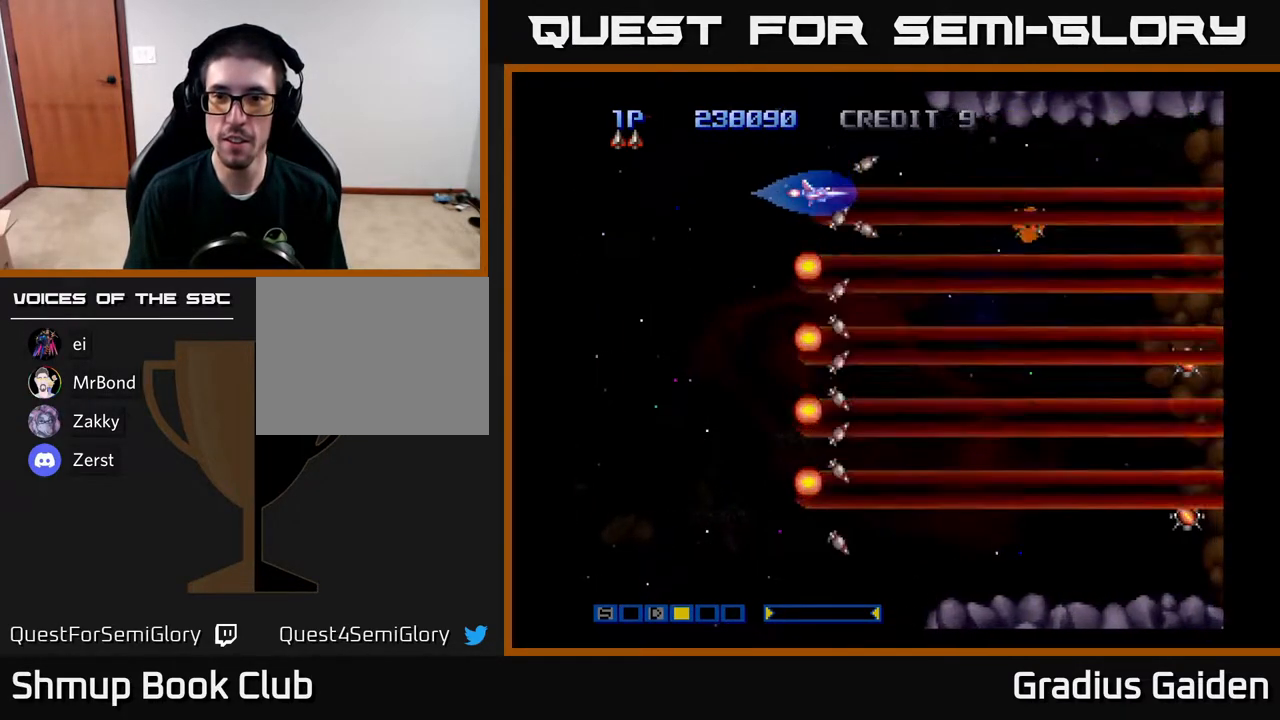
{"buttons": [], "events": [[17, "R2", "up"], [183, "R2", "down"], [250, "R2", "up"], [400, "R2", "down"], [483, "R2", "up"]]}
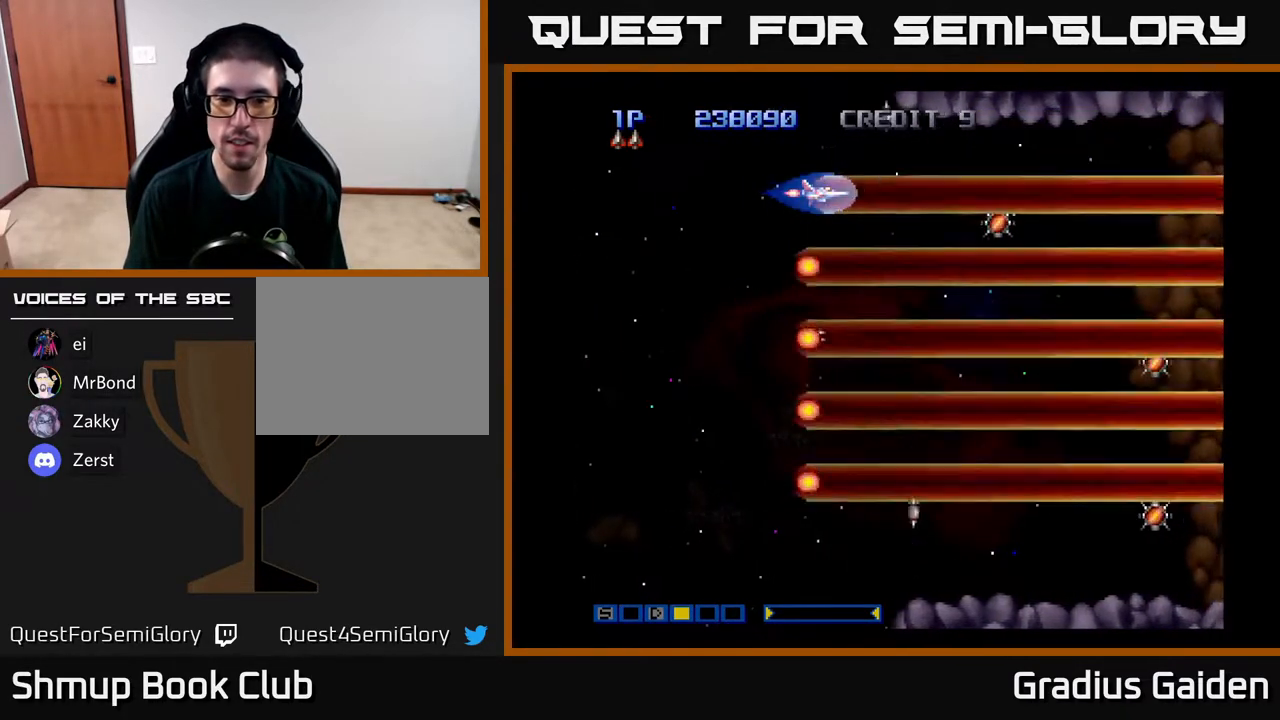
{"buttons": ["DPAD_DOWN", "DPAD_RIGHT"], "events": [[100, "R2", "down"], [183, "DPAD_RIGHT", "down"], [217, "R2", "up"], [333, "R2", "down"], [433, "DPAD_DOWN", "down"], [433, "R2", "up"]]}
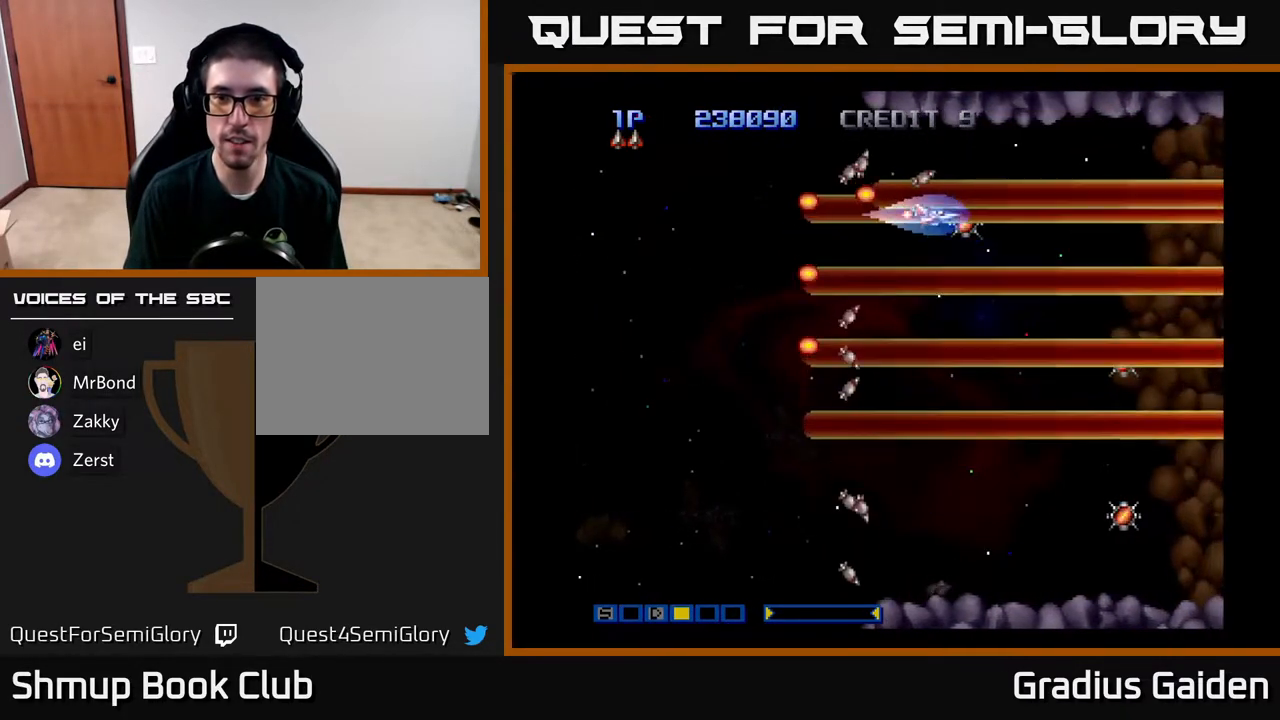
{"buttons": ["R2", "DPAD_DOWN", "DPAD_RIGHT"], "events": [[17, "R2", "down"], [50, "DPAD_DOWN", "up"], [150, "R2", "up"], [217, "DPAD_DOWN", "down"], [250, "R2", "down"], [333, "R2", "up"], [467, "R2", "down"]]}
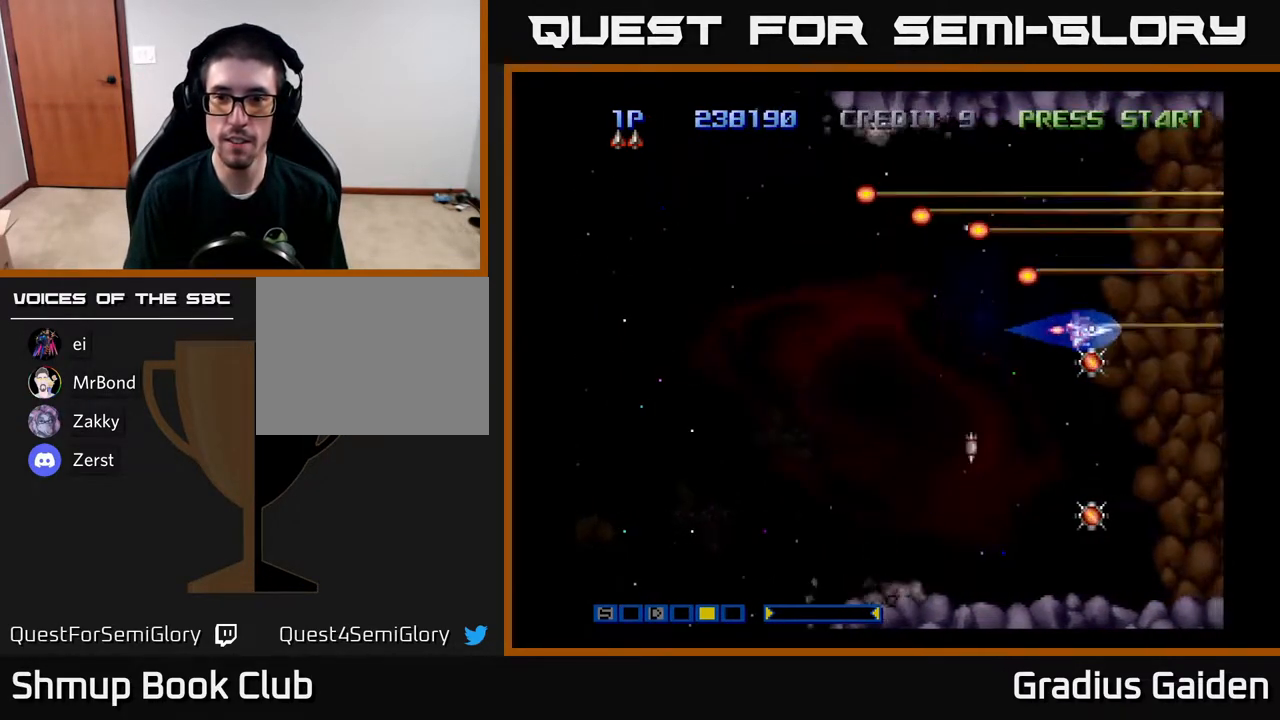
{"buttons": ["DPAD_LEFT"], "events": [[17, "DPAD_RIGHT", "up"], [67, "R2", "up"], [183, "R2", "down"], [267, "R2", "up"], [383, "DPAD_LEFT", "down"], [383, "R2", "down"], [450, "DPAD_DOWN", "up"], [500, "R2", "up"]]}
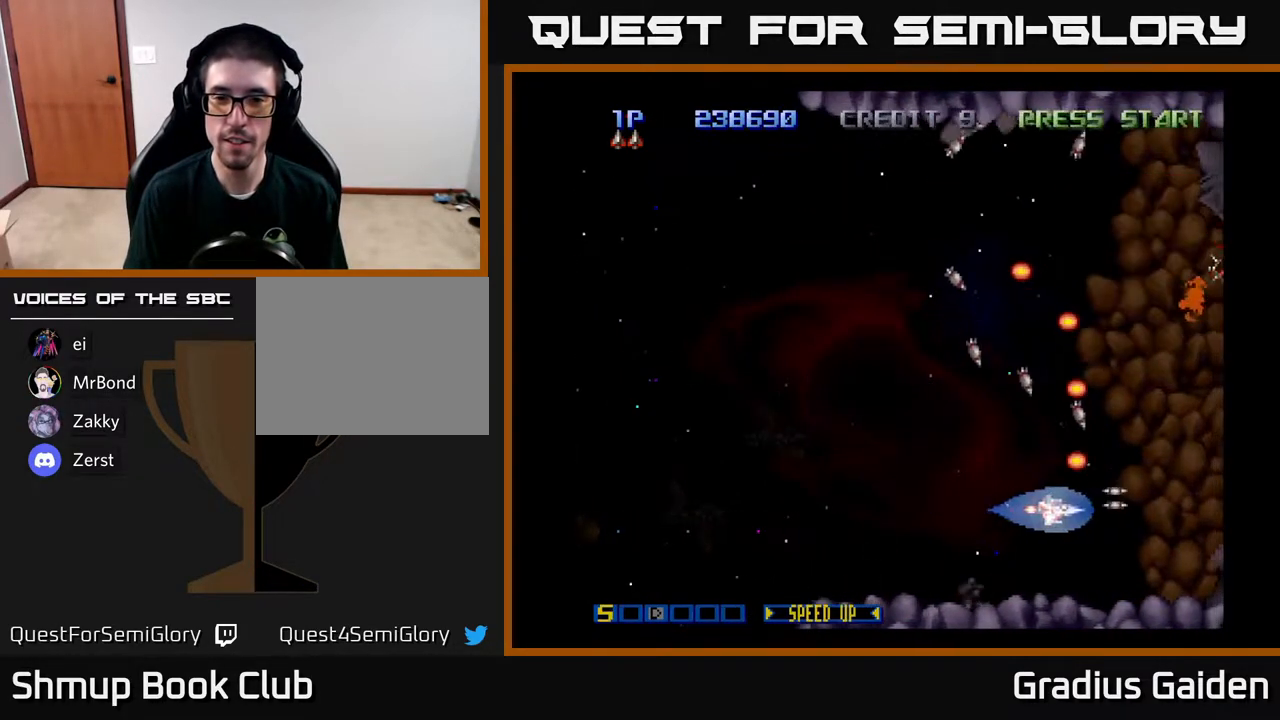
{"buttons": ["DPAD_UP"], "events": [[100, "R2", "down"], [133, "DPAD_UP", "down"], [217, "R2", "up"], [383, "DPAD_LEFT", "up"]]}
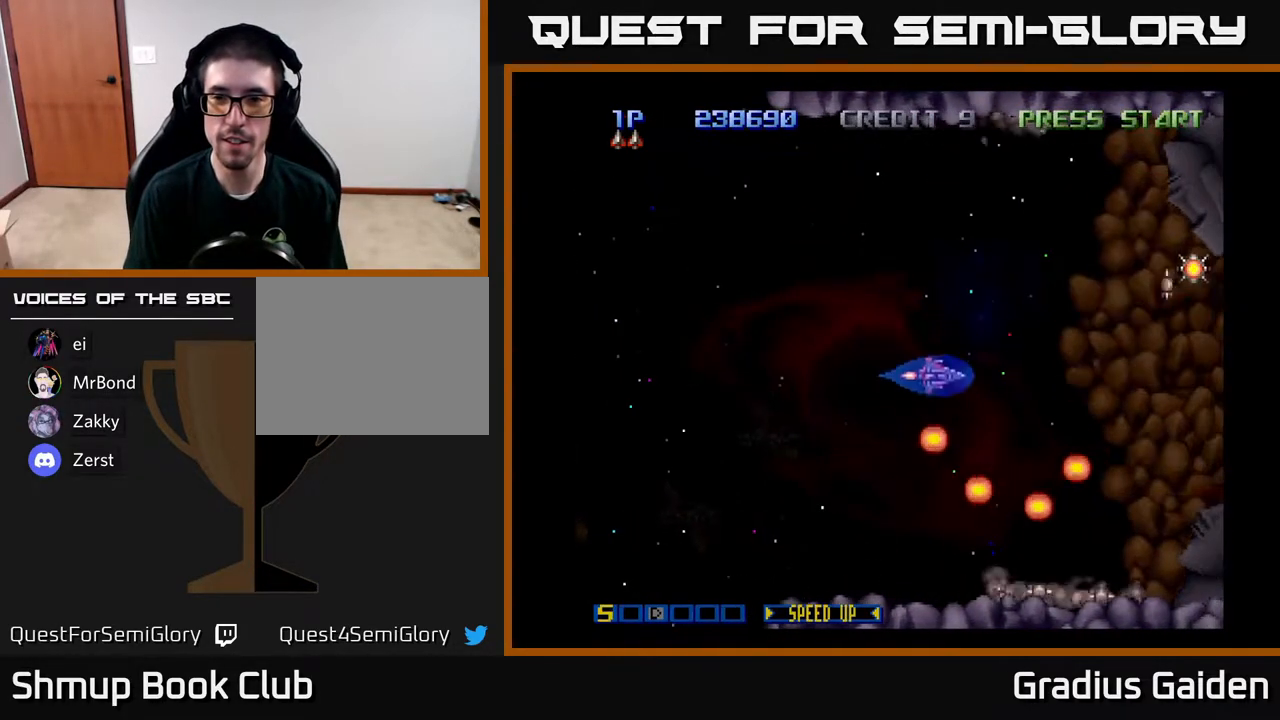
{"buttons": ["R2", "DPAD_UP"], "events": [[250, "R2", "down"], [283, "DPAD_UP", "up"], [300, "DPAD_RIGHT", "down"], [333, "R2", "up"], [417, "DPAD_RIGHT", "up"], [433, "DPAD_UP", "down"], [433, "R2", "down"]]}
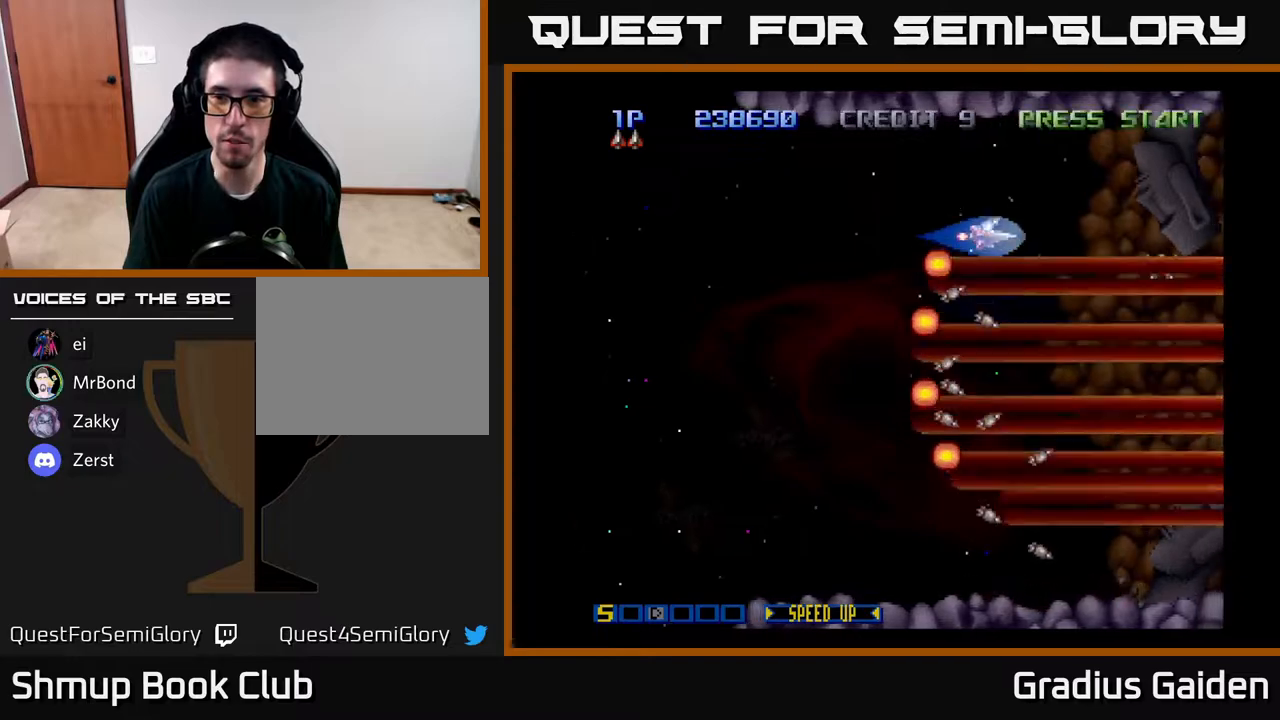
{"buttons": [], "events": [[33, "R2", "up"], [83, "DPAD_UP", "up"], [150, "DPAD_DOWN", "down"], [150, "R2", "down"], [217, "DPAD_RIGHT", "down"], [283, "R2", "up"], [350, "DPAD_DOWN", "up"], [367, "R2", "down"], [450, "R2", "up"], [467, "DPAD_RIGHT", "up"]]}
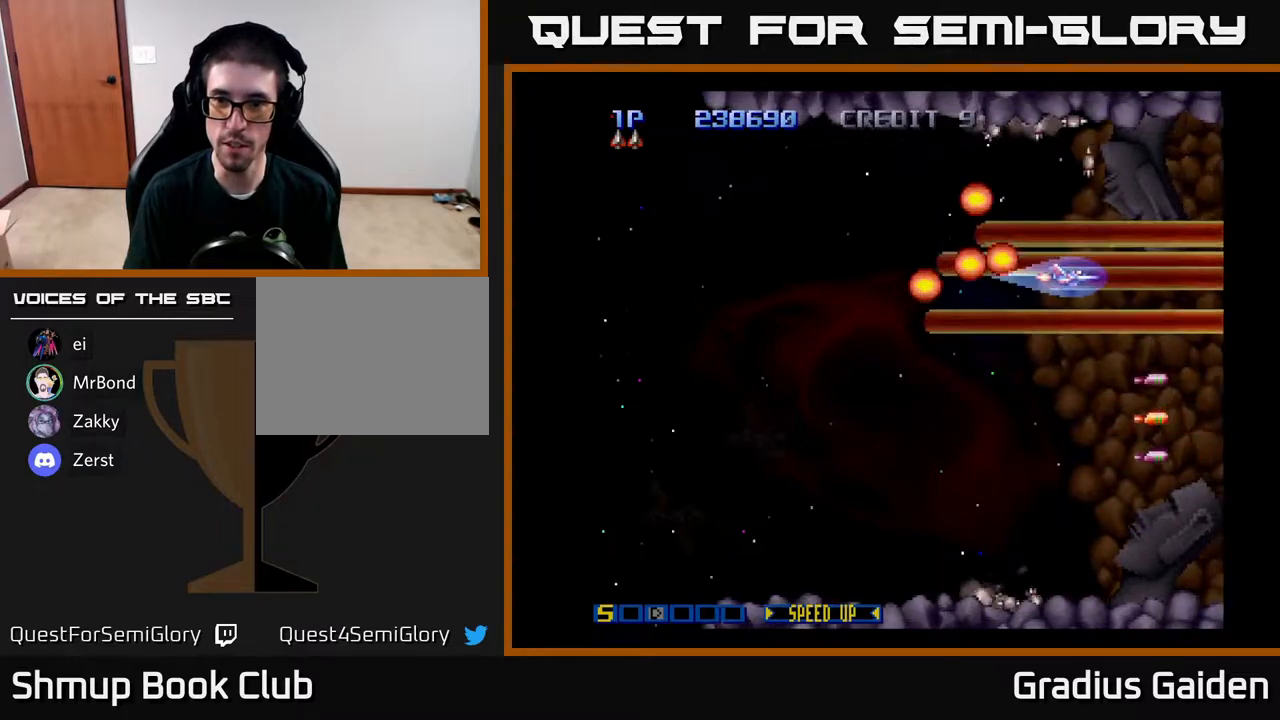
{"buttons": ["DPAD_LEFT"], "events": [[67, "R2", "down"], [183, "DPAD_LEFT", "down"], [183, "R2", "up"], [267, "R2", "down"], [367, "R2", "up"]]}
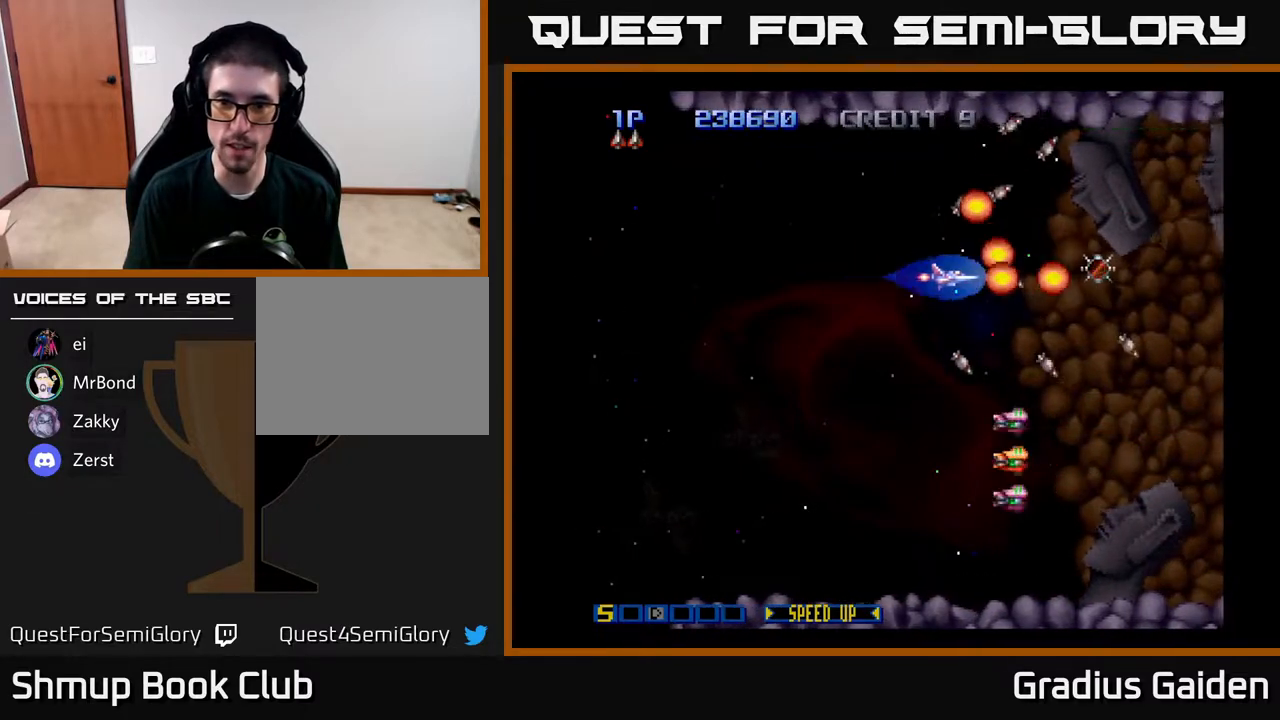
{"buttons": ["DPAD_DOWN", "DPAD_LEFT"], "events": [[300, "DPAD_DOWN", "down"]]}
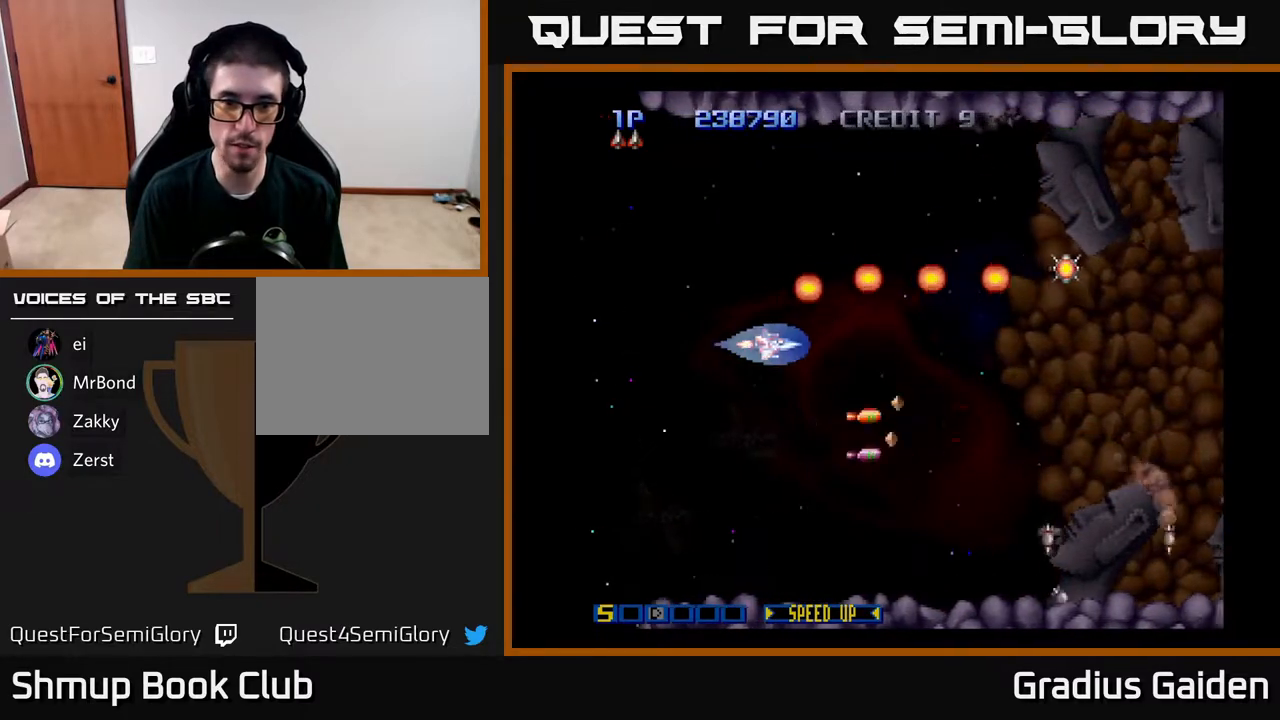
{"buttons": ["DPAD_LEFT"], "events": [[367, "R2", "down"], [433, "DPAD_DOWN", "up"], [450, "R2", "up"]]}
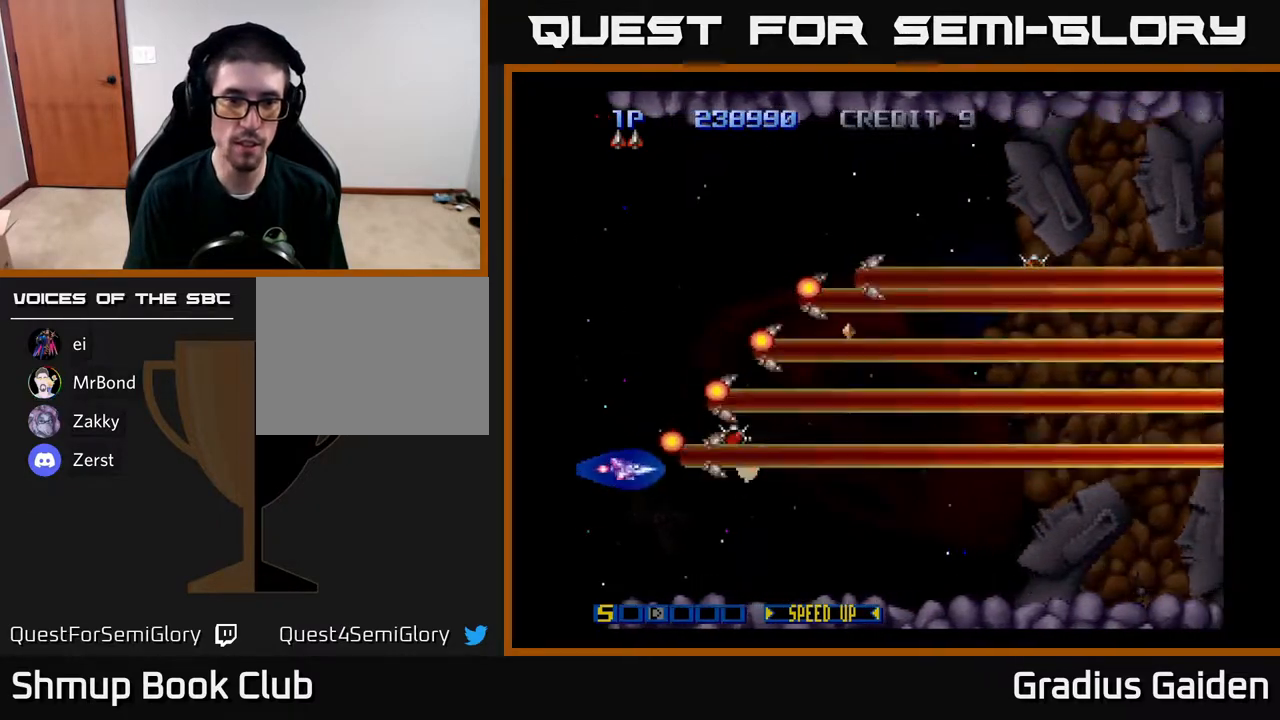
{"buttons": ["R2", "DPAD_DOWN", "DPAD_RIGHT"]}
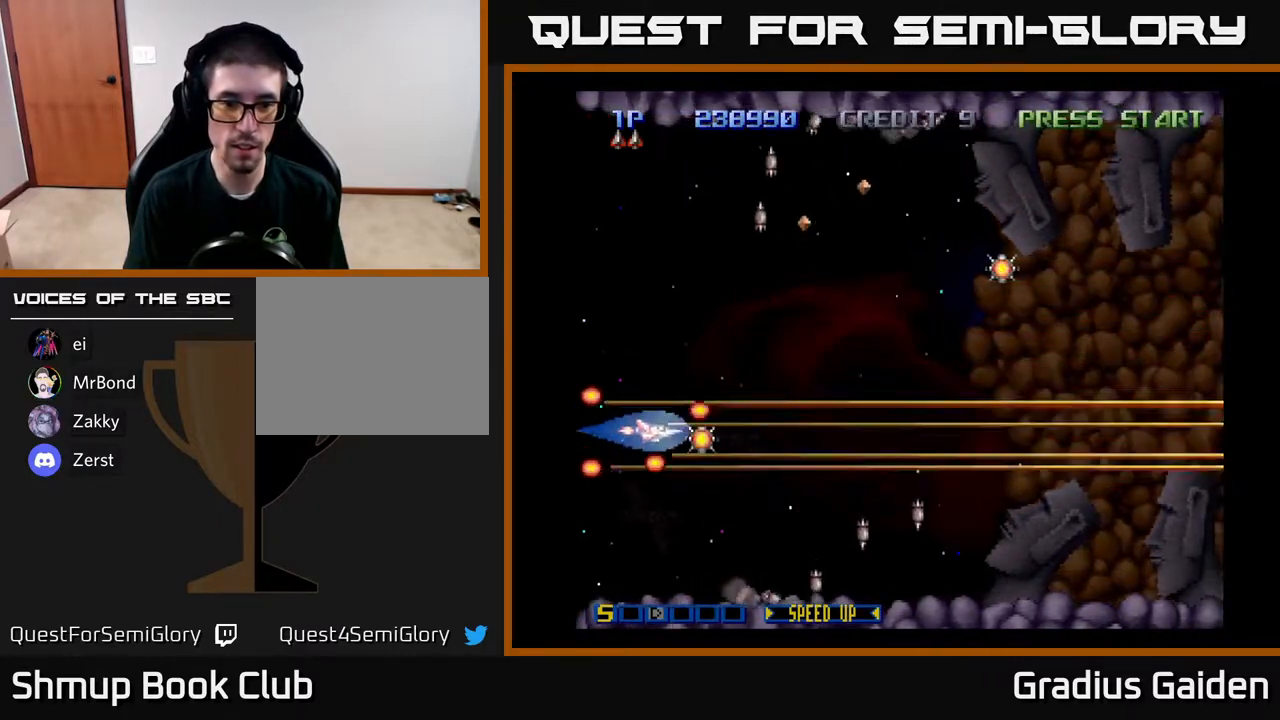
{"buttons": ["R2", "DPAD_UP", "DPAD_RIGHT"], "events": [[67, "DPAD_DOWN", "up"], [100, "R2", "up"], [183, "R2", "down"], [267, "R2", "up"], [400, "R2", "down"], [500, "DPAD_UP", "down"]]}
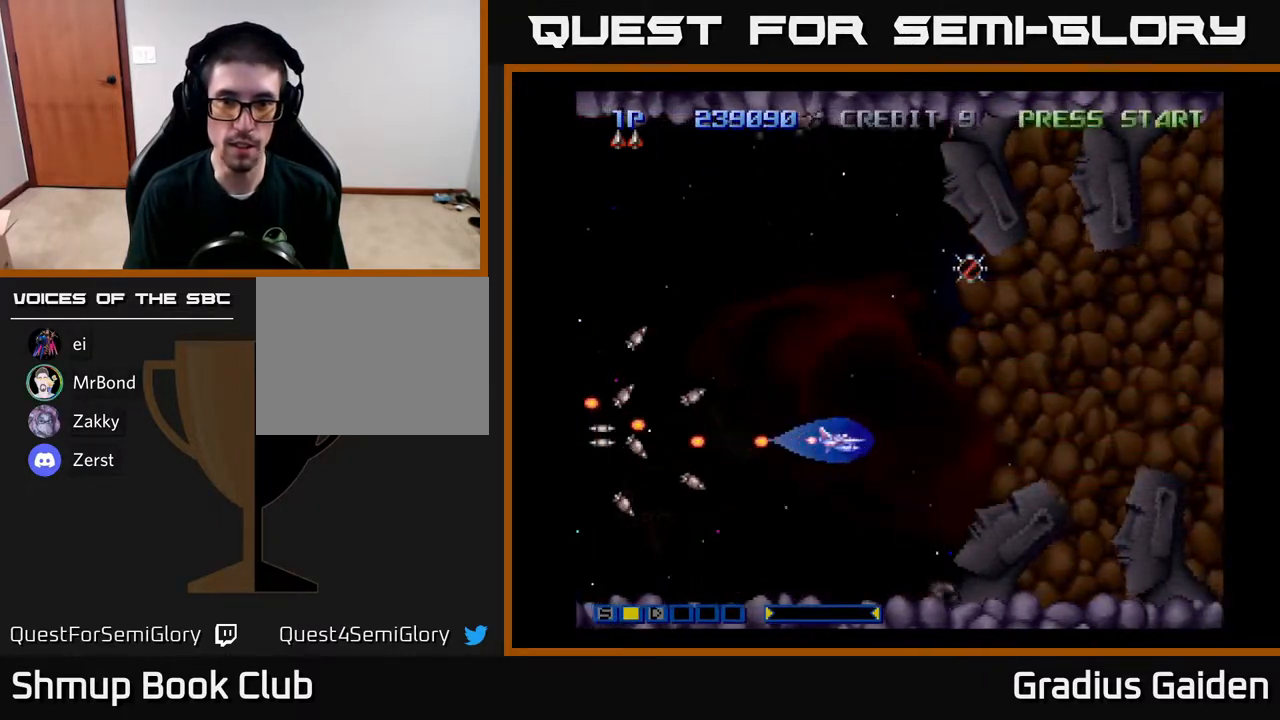
{"buttons": ["DPAD_LEFT"]}
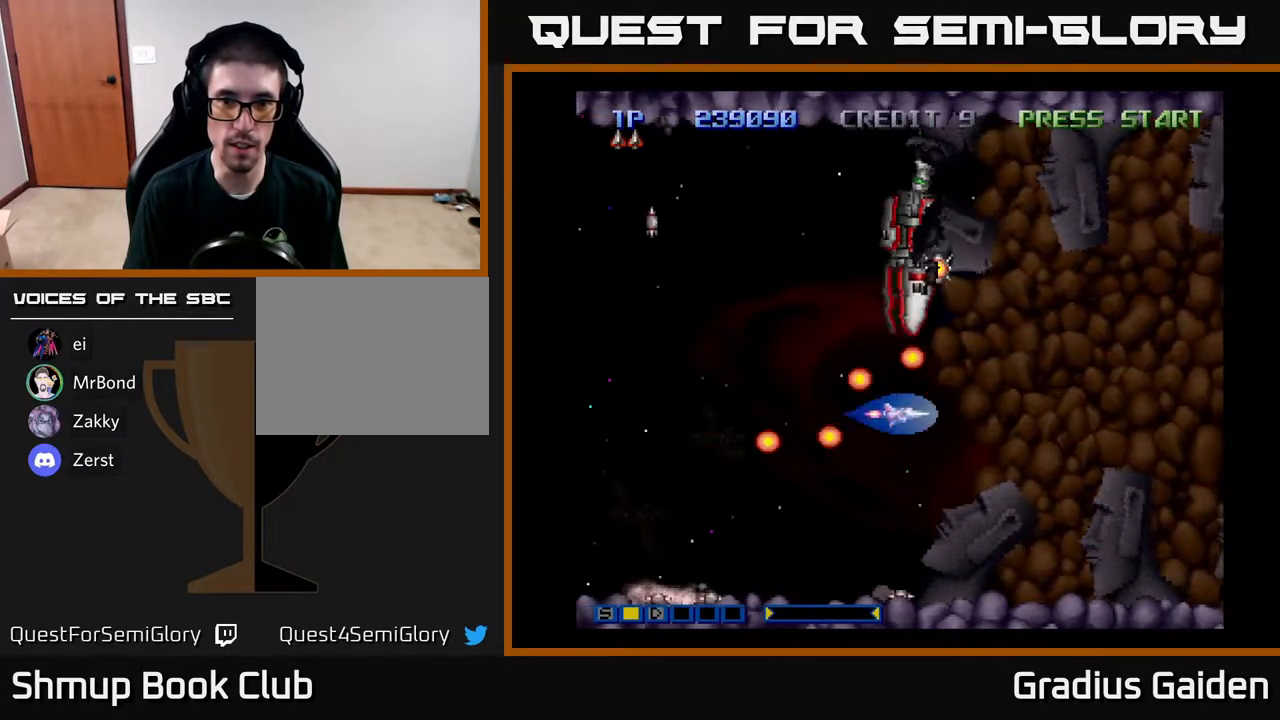
{"buttons": ["R2", "DPAD_LEFT"], "events": [[67, "R2", "down"], [167, "R2", "up"], [267, "R2", "down"], [383, "R2", "up"], [450, "R2", "down"]]}
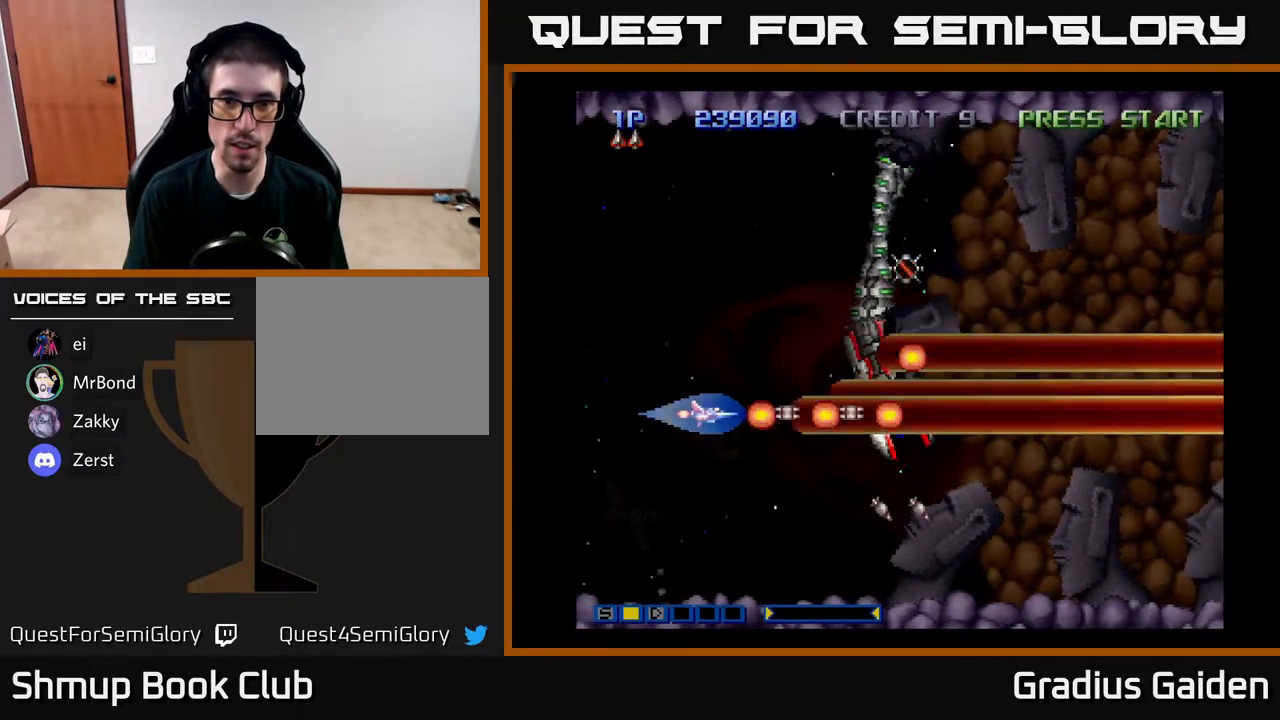
{"buttons": [], "events": [[50, "R2", "up"], [67, "DPAD_LEFT", "up"], [150, "R2", "down"], [250, "R2", "up"], [317, "R2", "down"], [433, "R2", "up"]]}
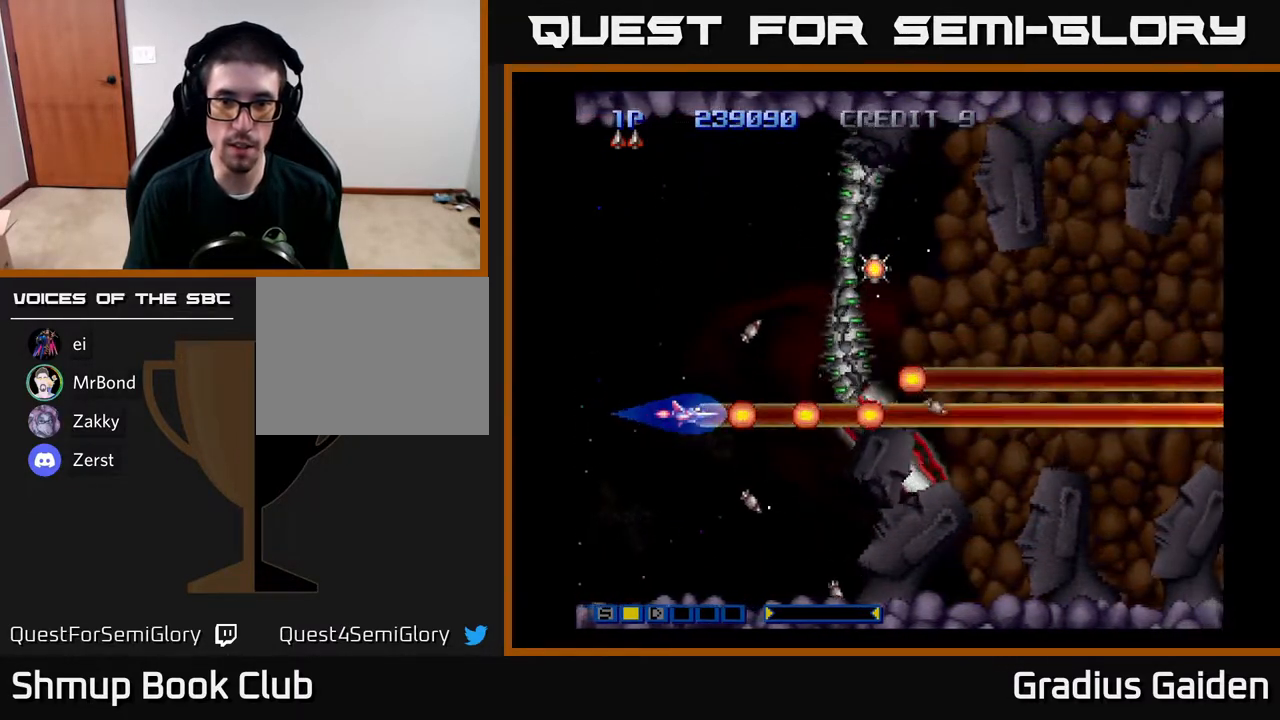
{"buttons": ["R2", "DPAD_DOWN"], "events": [[17, "R2", "down"], [150, "R2", "up"], [167, "DPAD_LEFT", "down"], [217, "R2", "down"], [283, "DPAD_LEFT", "up"], [317, "R2", "up"], [417, "R2", "down"], [500, "DPAD_DOWN", "down"]]}
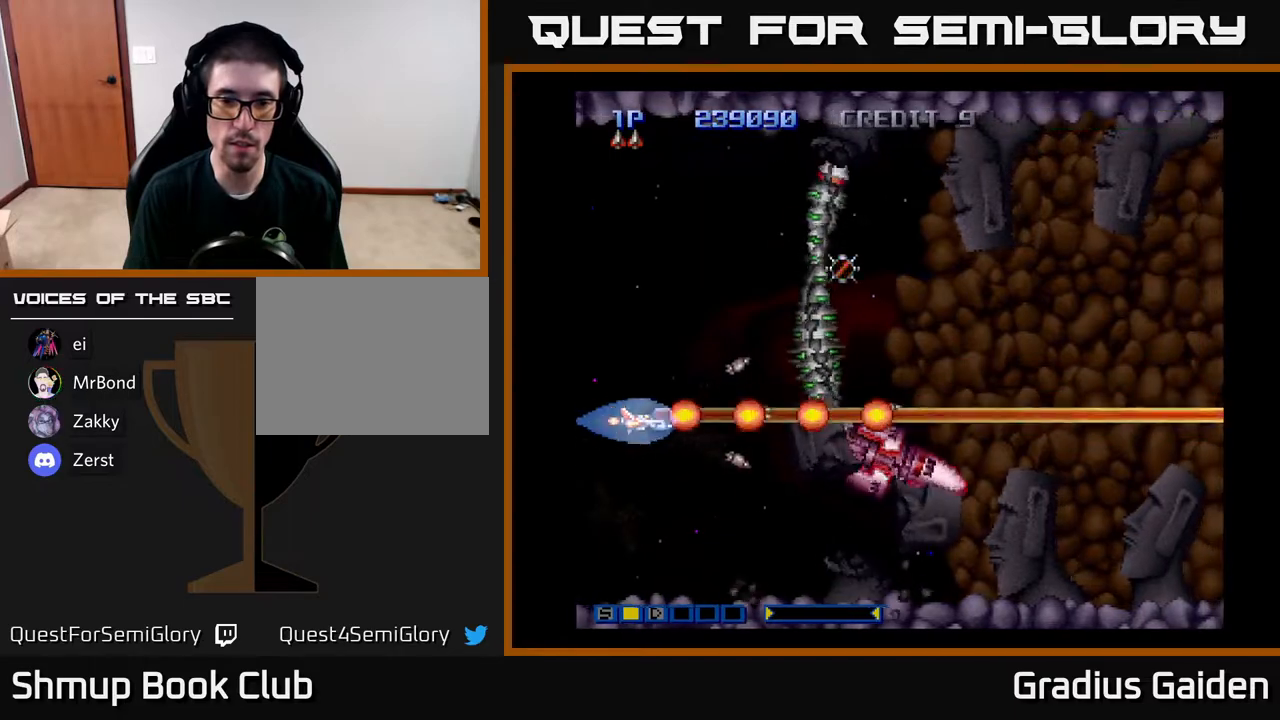
{"buttons": ["R2", "DPAD_LEFT"], "events": [[50, "R2", "up"], [117, "R2", "down"], [133, "DPAD_DOWN", "up"], [133, "DPAD_LEFT", "down"], [233, "R2", "up"], [300, "R2", "down"], [450, "R2", "up"], [500, "R2", "down"]]}
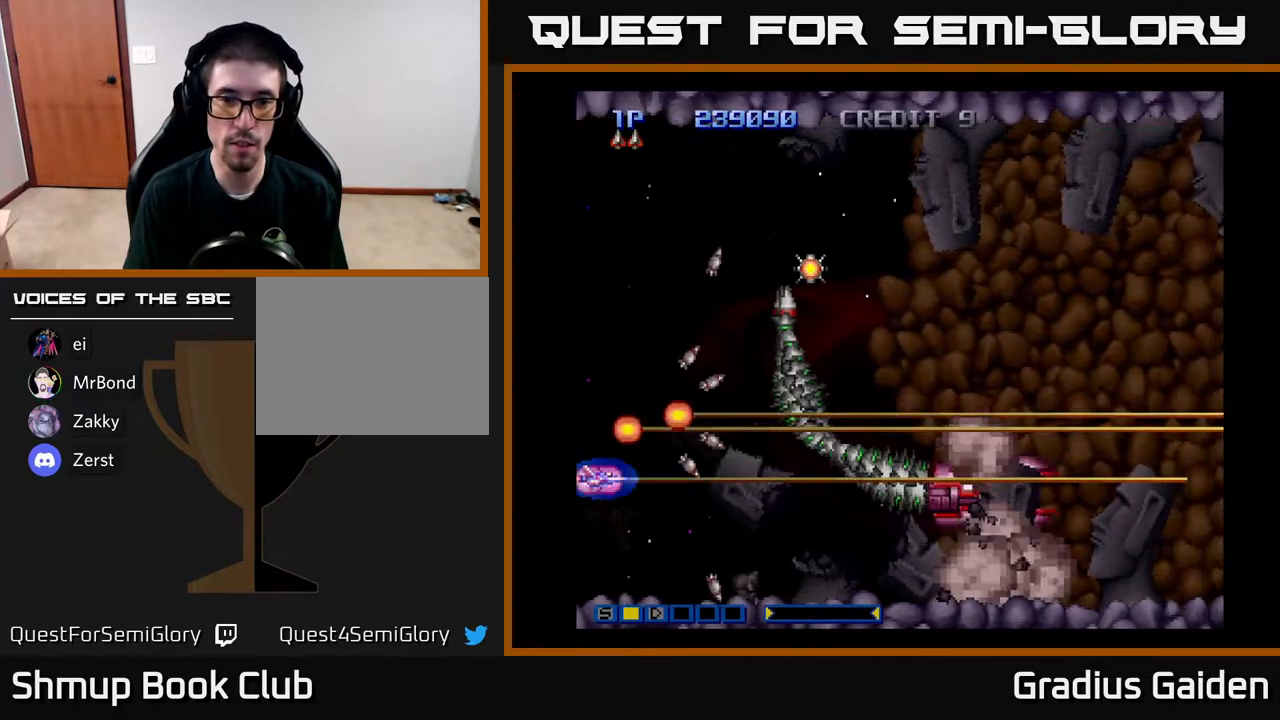
{"buttons": ["R2", "DPAD_UP", "DPAD_RIGHT"], "events": [[83, "DPAD_UP", "down"], [117, "DPAD_LEFT", "up"], [133, "R2", "up"], [200, "R2", "down"], [350, "R2", "up"], [367, "DPAD_RIGHT", "down"], [417, "R2", "down"]]}
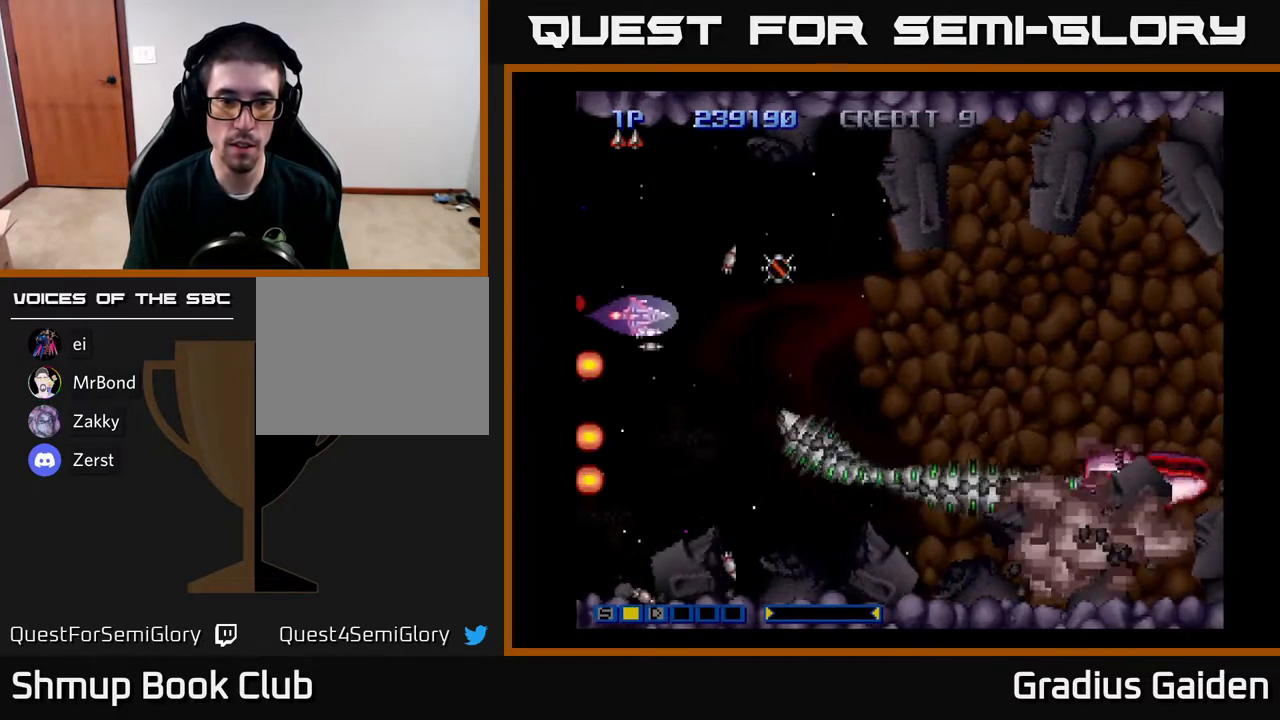
{"buttons": ["DPAD_DOWN"], "events": [[50, "R2", "up"], [100, "DPAD_UP", "up"], [100, "R2", "down"], [267, "R2", "up"], [317, "DPAD_UP", "down"], [333, "DPAD_RIGHT", "up"], [333, "R2", "down"], [433, "DPAD_UP", "up"], [433, "R2", "up"], [483, "DPAD_DOWN", "down"]]}
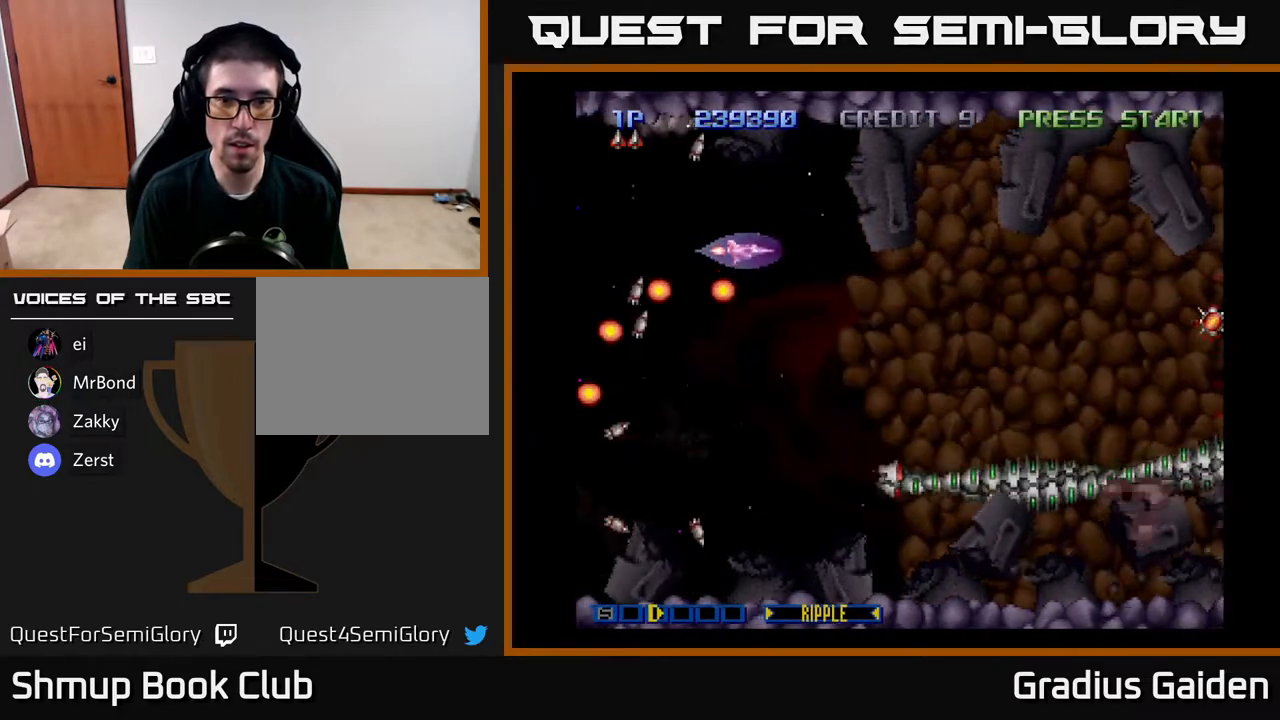
{"buttons": ["R2"], "events": [[50, "R2", "down"], [167, "R2", "up"], [200, "DPAD_DOWN", "up"], [233, "R2", "down"], [333, "R2", "up"], [417, "R2", "down"]]}
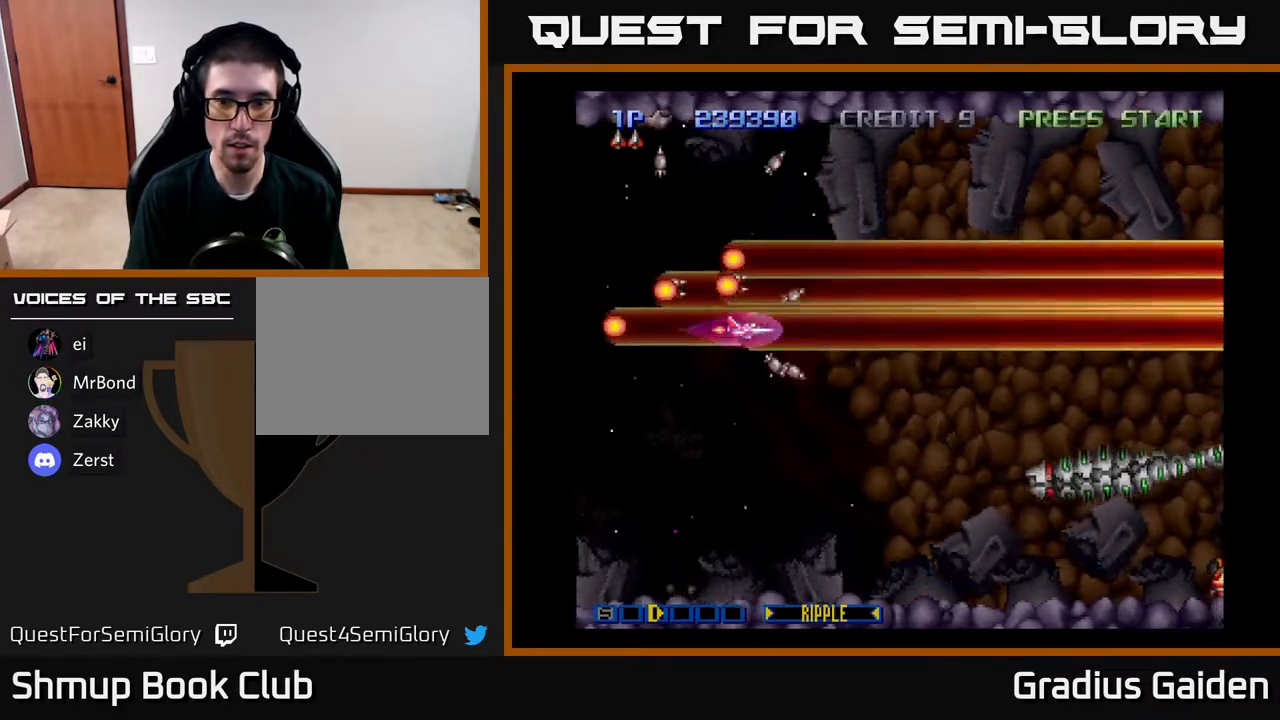
{"buttons": ["DPAD_DOWN"], "events": [[50, "R2", "up"], [133, "R2", "down"], [217, "DPAD_DOWN", "down"], [250, "R2", "up"], [350, "R2", "down"], [467, "R2", "up"]]}
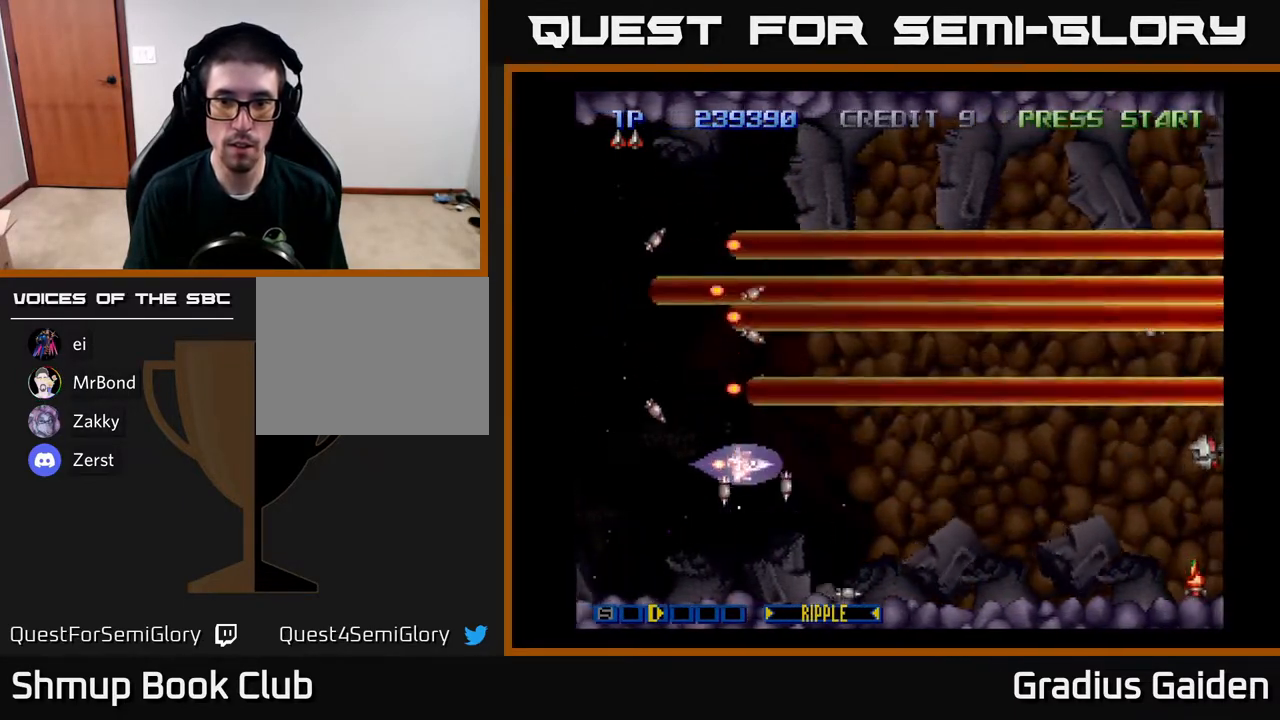
{"buttons": ["R2", "DPAD_RIGHT"], "events": [[33, "DPAD_DOWN", "up"], [33, "R2", "down"], [150, "R2", "up"], [250, "R2", "down"], [267, "DPAD_UP", "down"], [383, "DPAD_RIGHT", "down"], [383, "DPAD_UP", "up"], [383, "R2", "up"], [433, "R2", "down"]]}
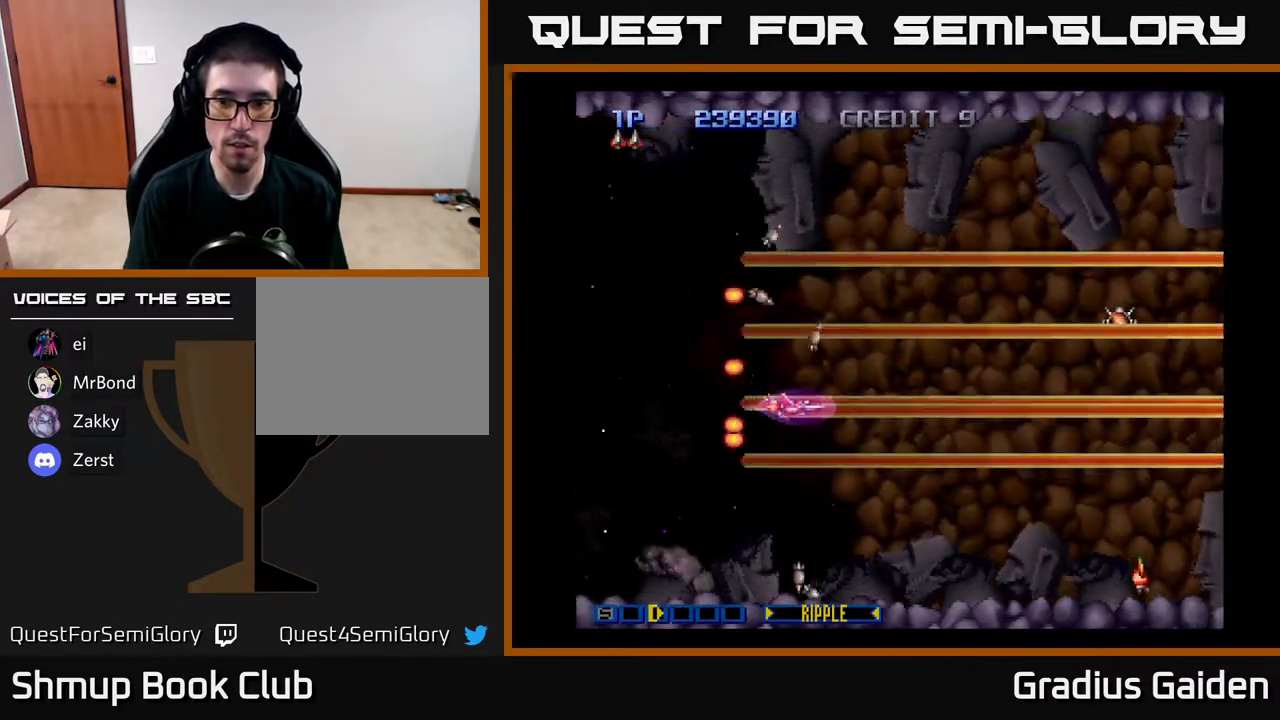
{"buttons": ["DPAD_RIGHT"], "events": [[50, "R2", "up"], [150, "R2", "down"], [267, "R2", "up"], [333, "R2", "down"], [450, "R2", "up"]]}
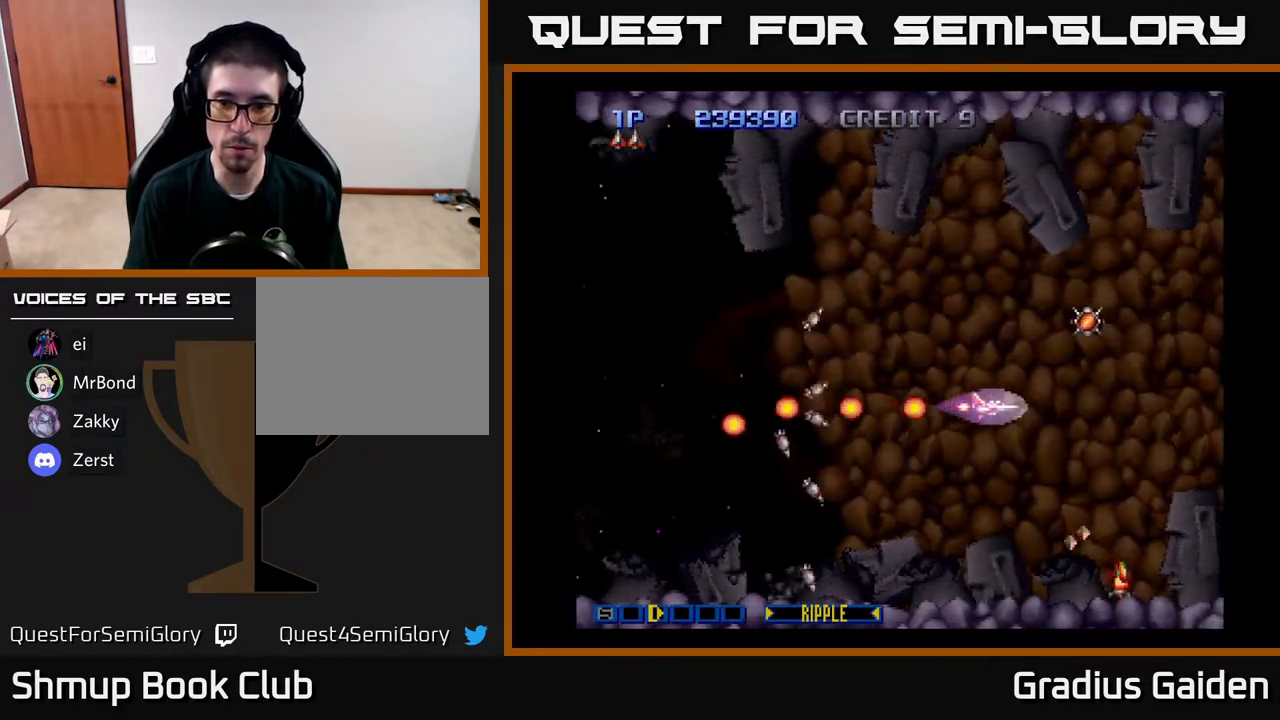
{"buttons": ["R2"], "events": [[83, "R2", "down"], [167, "R2", "up"], [183, "DPAD_RIGHT", "up"], [200, "DPAD_LEFT", "down"], [233, "R2", "down"], [300, "DPAD_UP", "down"], [350, "DPAD_LEFT", "up"], [350, "R2", "up"], [400, "R2", "down"], [500, "DPAD_UP", "up"]]}
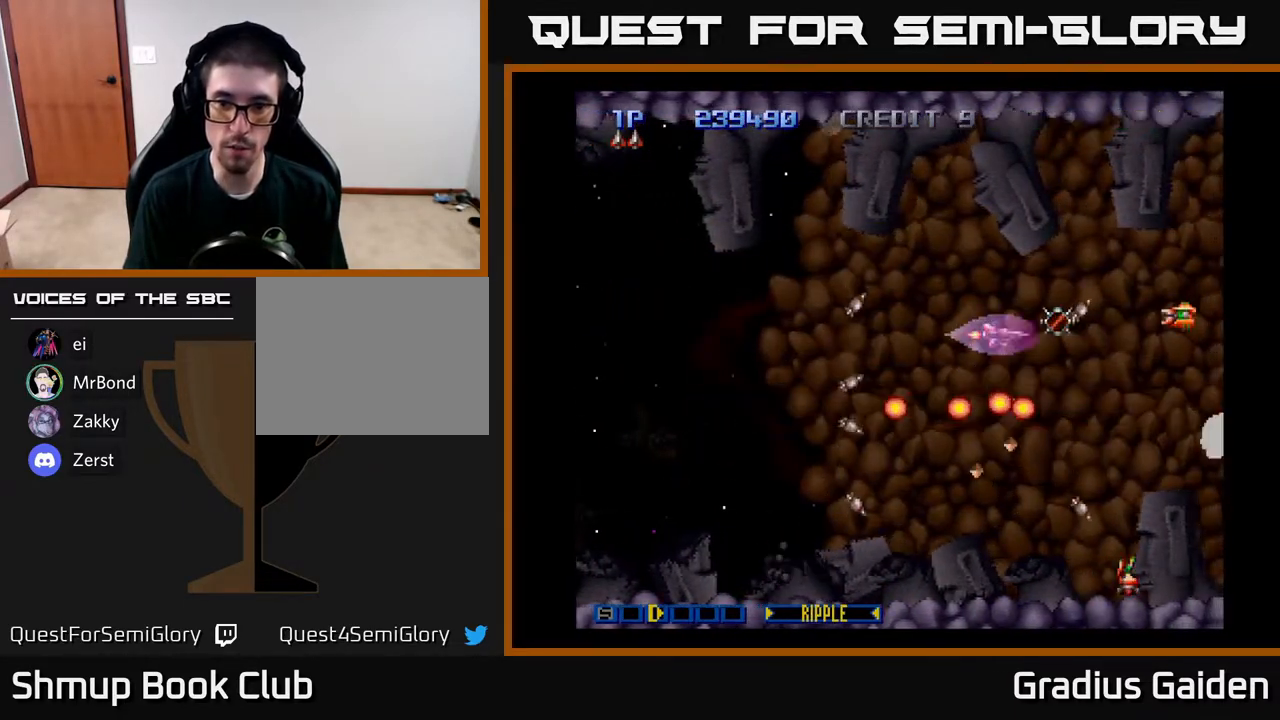
{"buttons": ["R2", "DPAD_LEFT"], "events": [[50, "R2", "up"], [83, "R2", "down"], [200, "DPAD_RIGHT", "down"], [233, "R2", "up"], [283, "R2", "down"], [300, "DPAD_RIGHT", "up"], [317, "DPAD_DOWN", "down"], [350, "DPAD_LEFT", "down"], [400, "DPAD_DOWN", "up"], [417, "R2", "up"], [483, "R2", "down"]]}
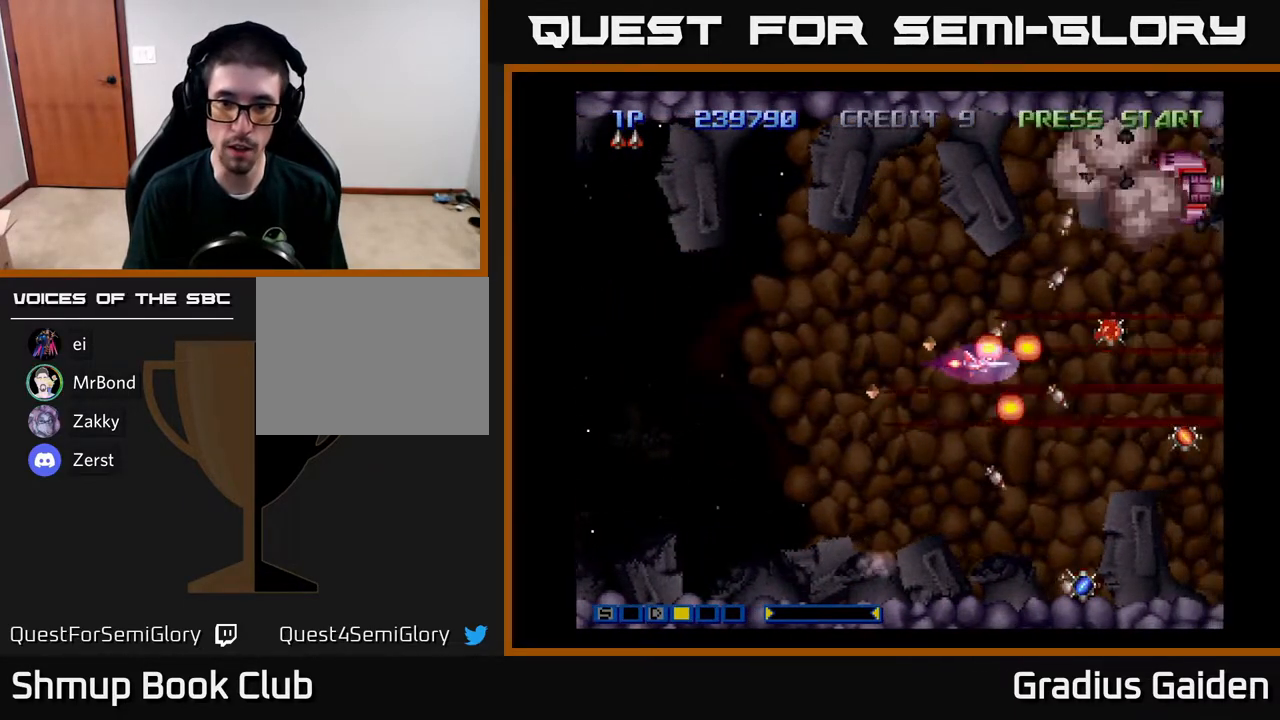
{"buttons": [], "events": [[67, "DPAD_DOWN", "down"], [67, "DPAD_LEFT", "up"], [83, "R2", "up"], [150, "R2", "down"], [167, "DPAD_DOWN", "up"], [250, "DPAD_LEFT", "down"], [283, "R2", "up"], [367, "DPAD_LEFT", "up"], [367, "R2", "down"], [483, "R2", "up"]]}
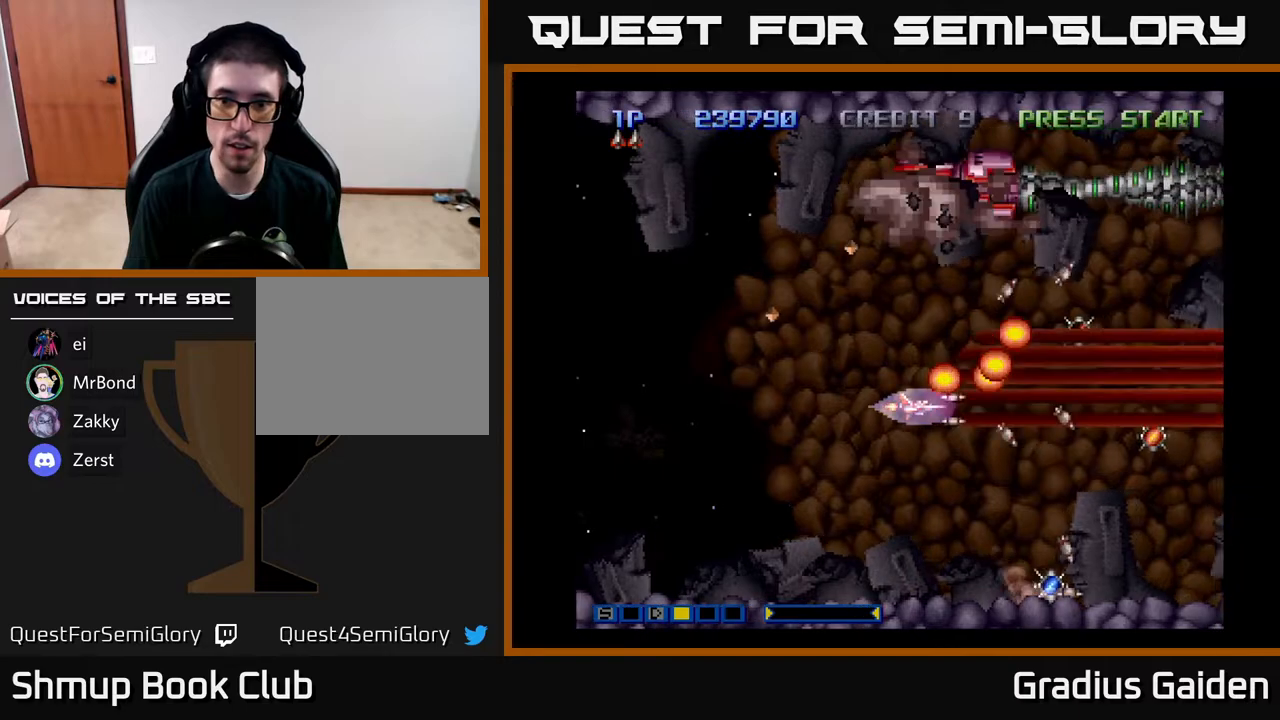
{"buttons": ["R2"], "events": [[33, "DPAD_LEFT", "down"], [33, "R2", "down"], [183, "R2", "up"], [250, "R2", "down"], [267, "DPAD_LEFT", "up"], [333, "DPAD_LEFT", "down"], [350, "R2", "up"], [433, "R2", "down"], [500, "DPAD_LEFT", "up"]]}